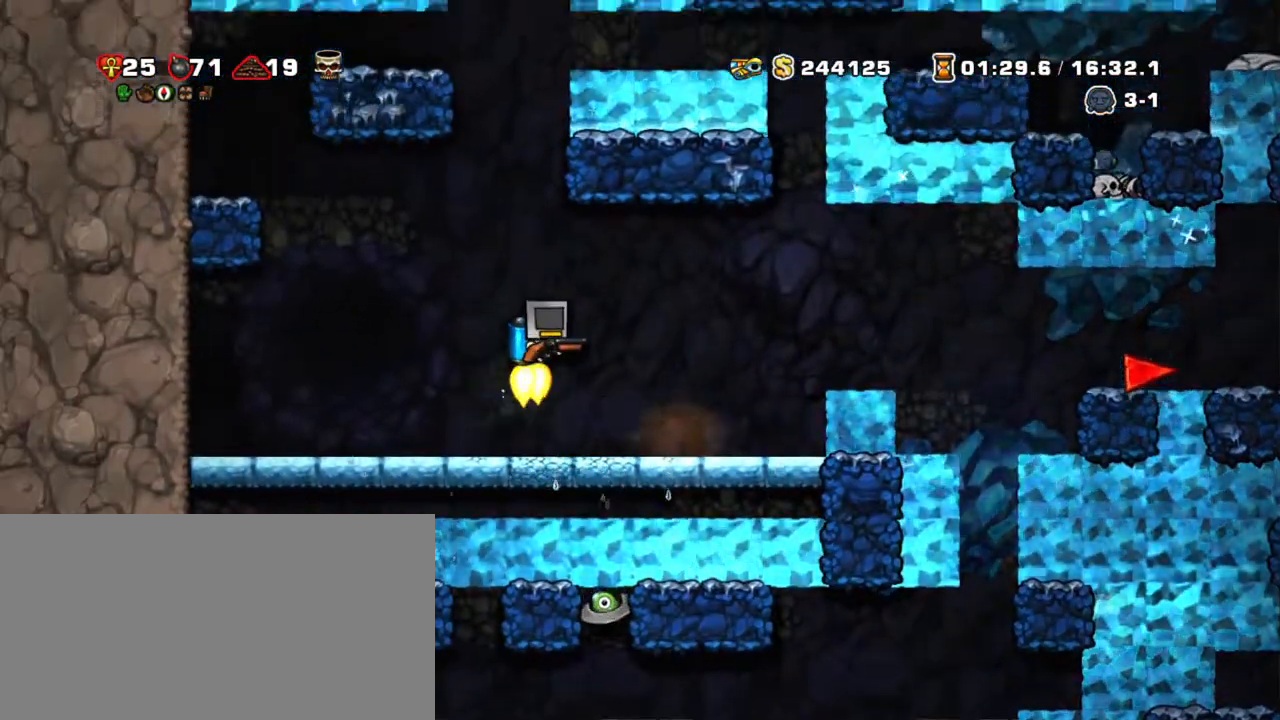
Gameplay with keyboard; each line is a JSON object with the keys held at the frame after it. "events" lists presses ("down") and releases ("up") of "a", "down", "escape", "left", "right", "s", "shift", "space", "tab", "up", "x" and "z" between this image and that frame as [ms after this image, input, new state], when the widget could be followed in between. No other keys are recorded. Mouse input is not recorded.
{"keys": ["right", "shift", "z"], "events": []}
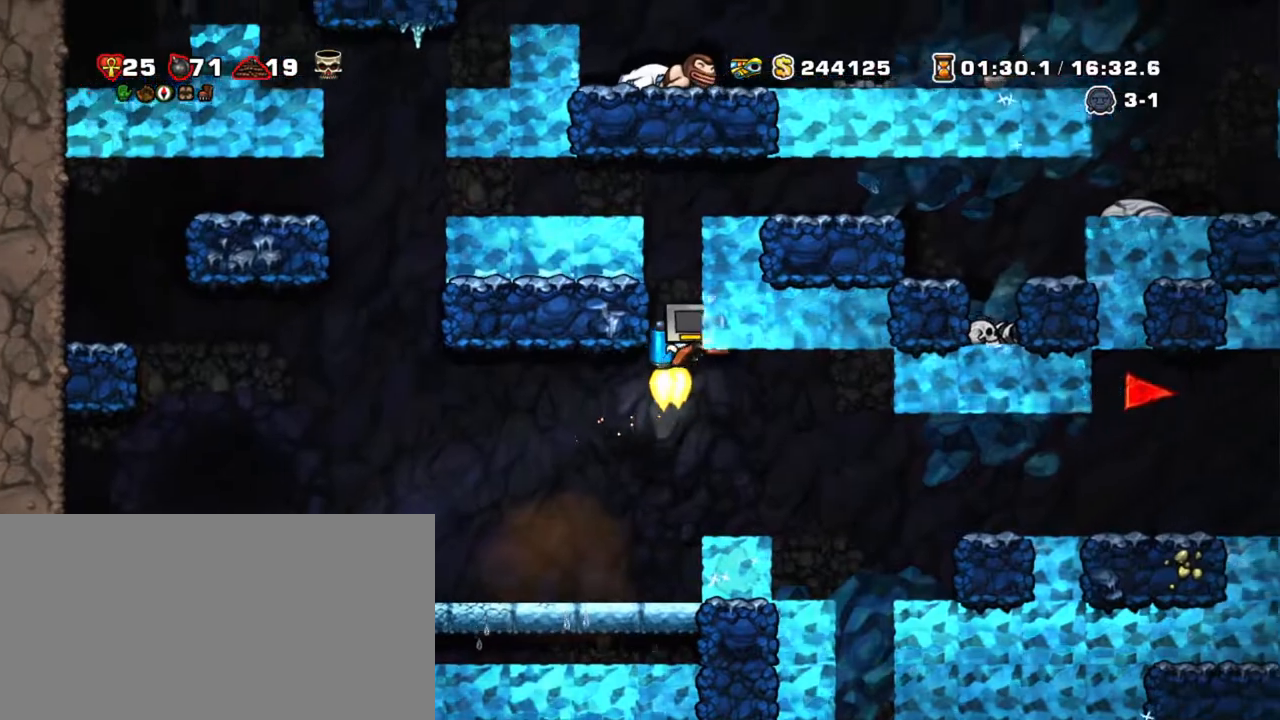
{"keys": ["right", "shift"], "events": [[500, "z", "up"]]}
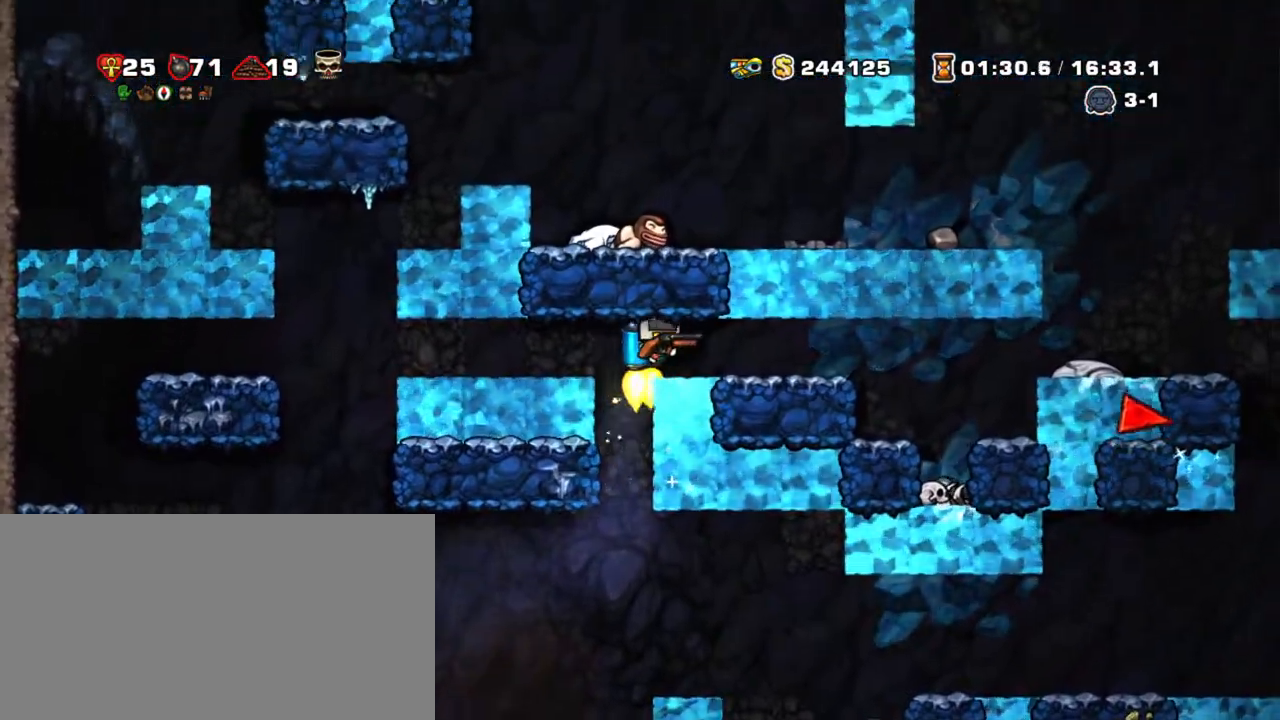
{"keys": ["right", "shift"], "events": []}
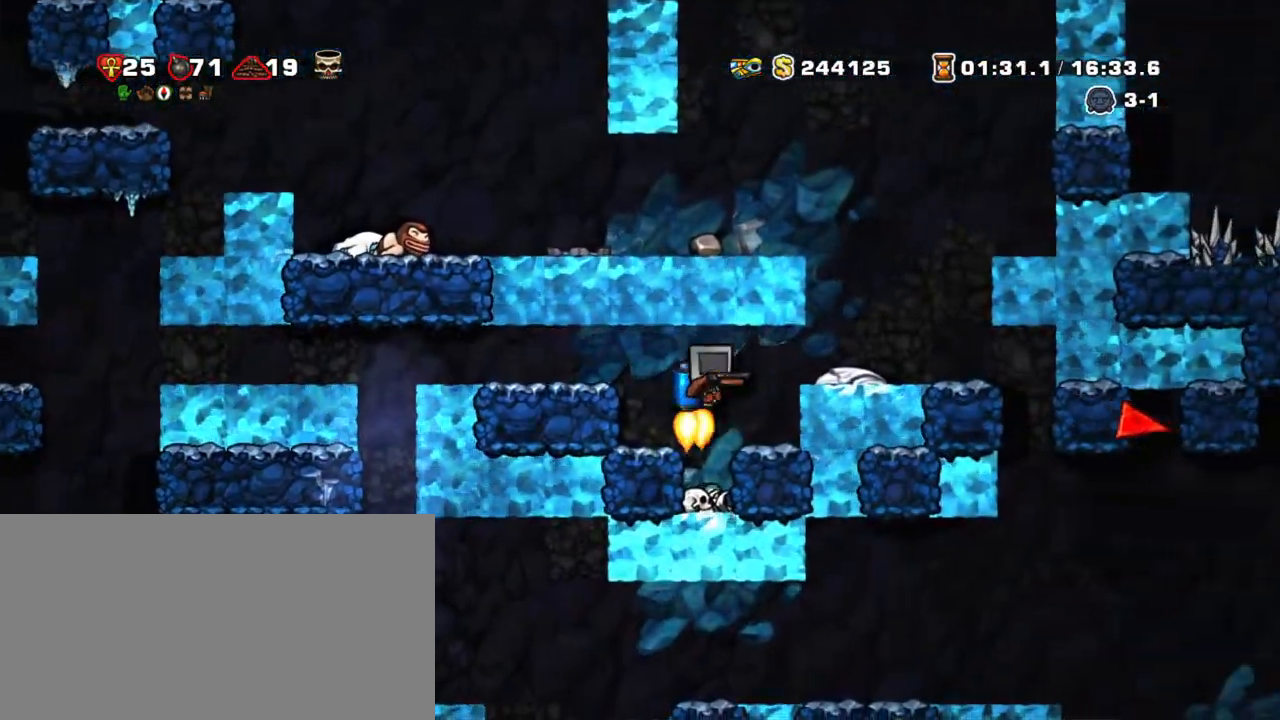
{"keys": ["right", "shift"], "events": [[17, "z", "down"], [117, "z", "up"]]}
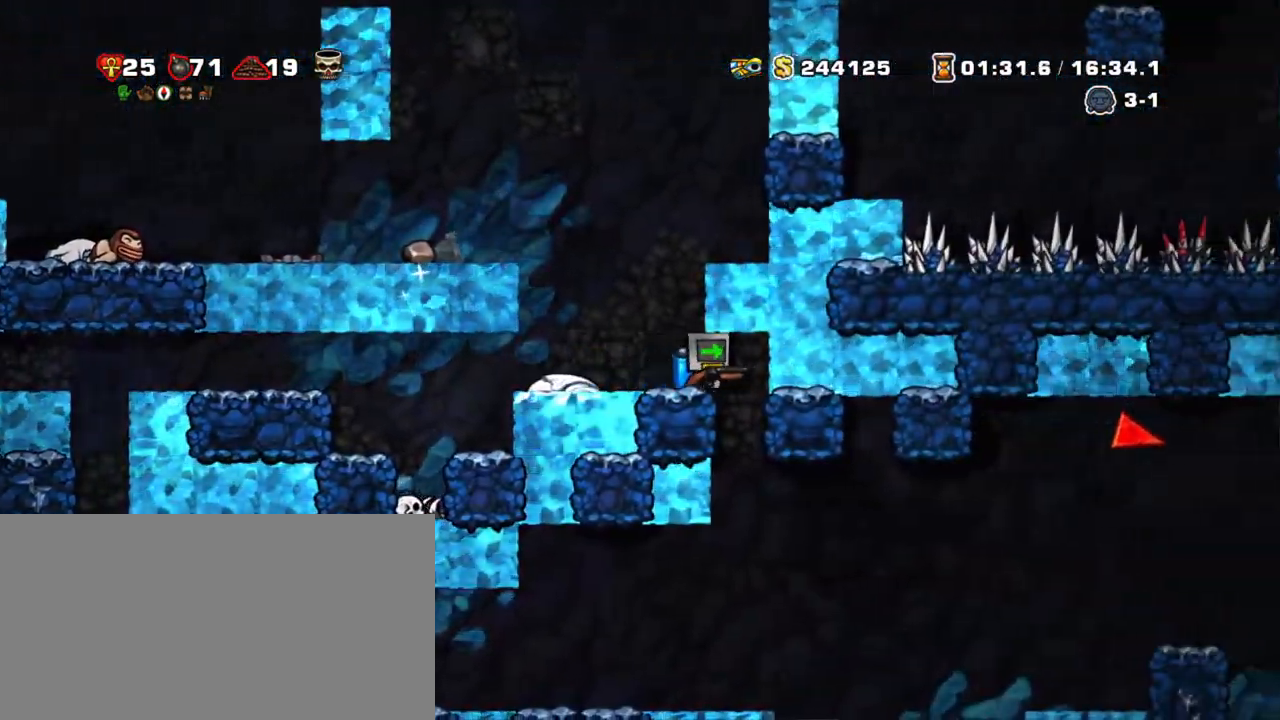
{"keys": ["right", "shift"], "events": [[133, "down", "down"], [133, "z", "down"], [267, "z", "up"], [317, "down", "up"]]}
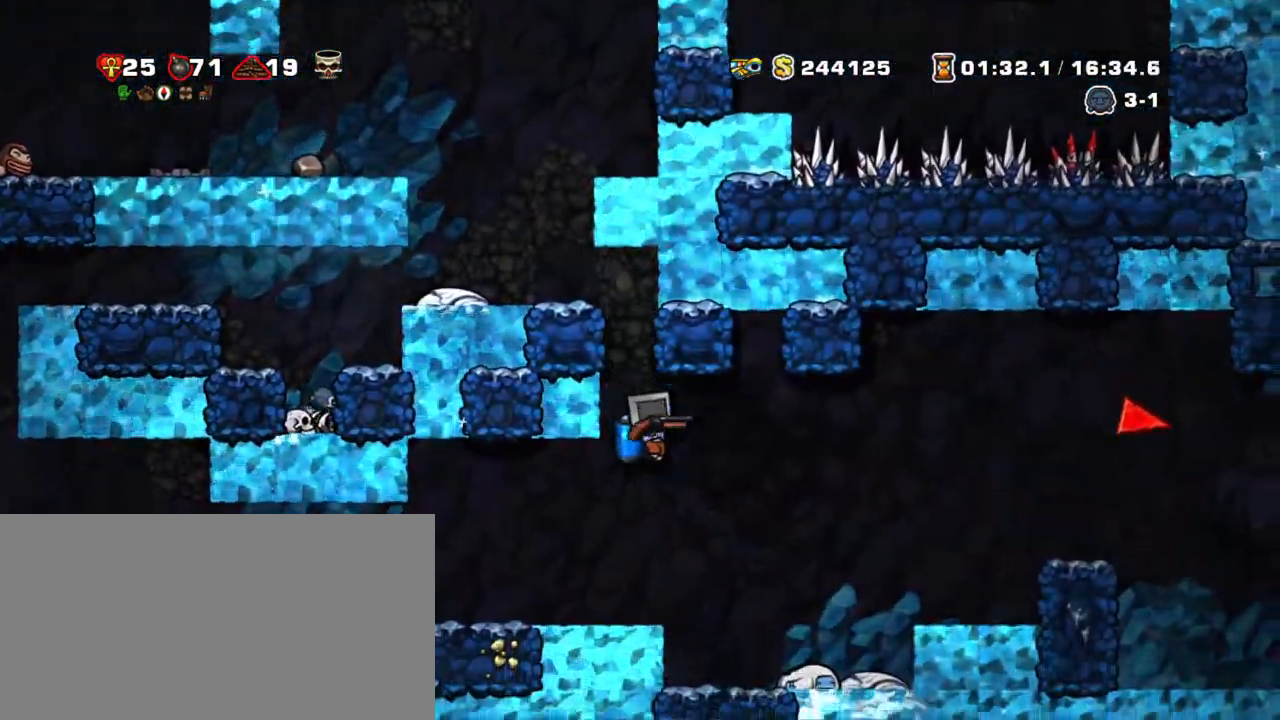
{"keys": ["right", "shift"], "events": [[150, "z", "down"], [250, "z", "up"], [383, "z", "down"], [467, "z", "up"]]}
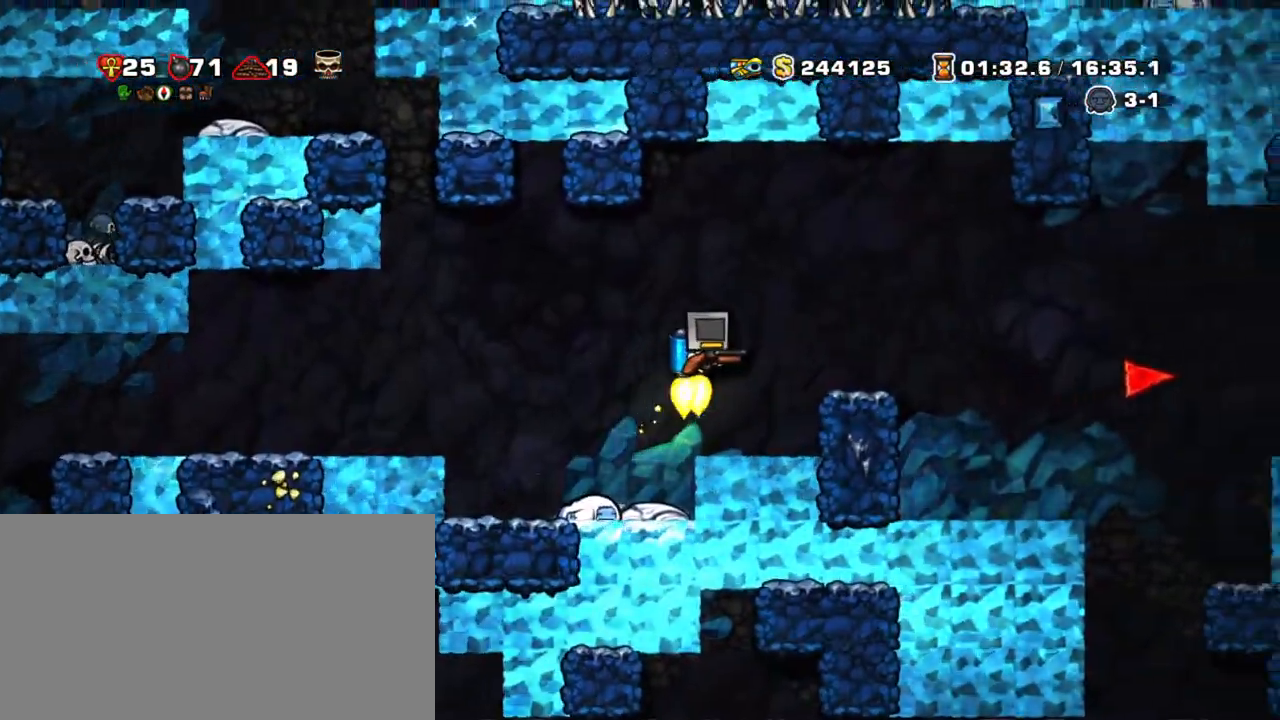
{"keys": ["right", "shift"], "events": []}
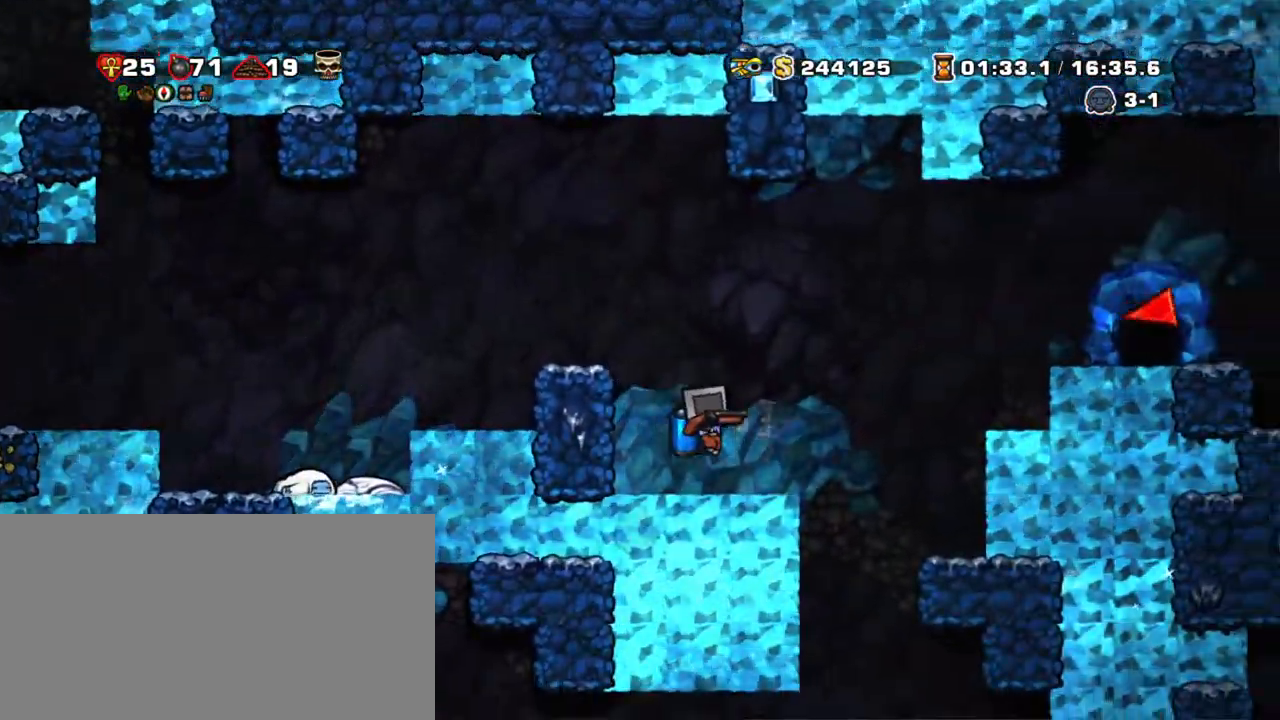
{"keys": ["left", "right", "shift", "z"], "events": [[133, "z", "down"], [217, "z", "up"], [317, "z", "down"], [367, "left", "down"]]}
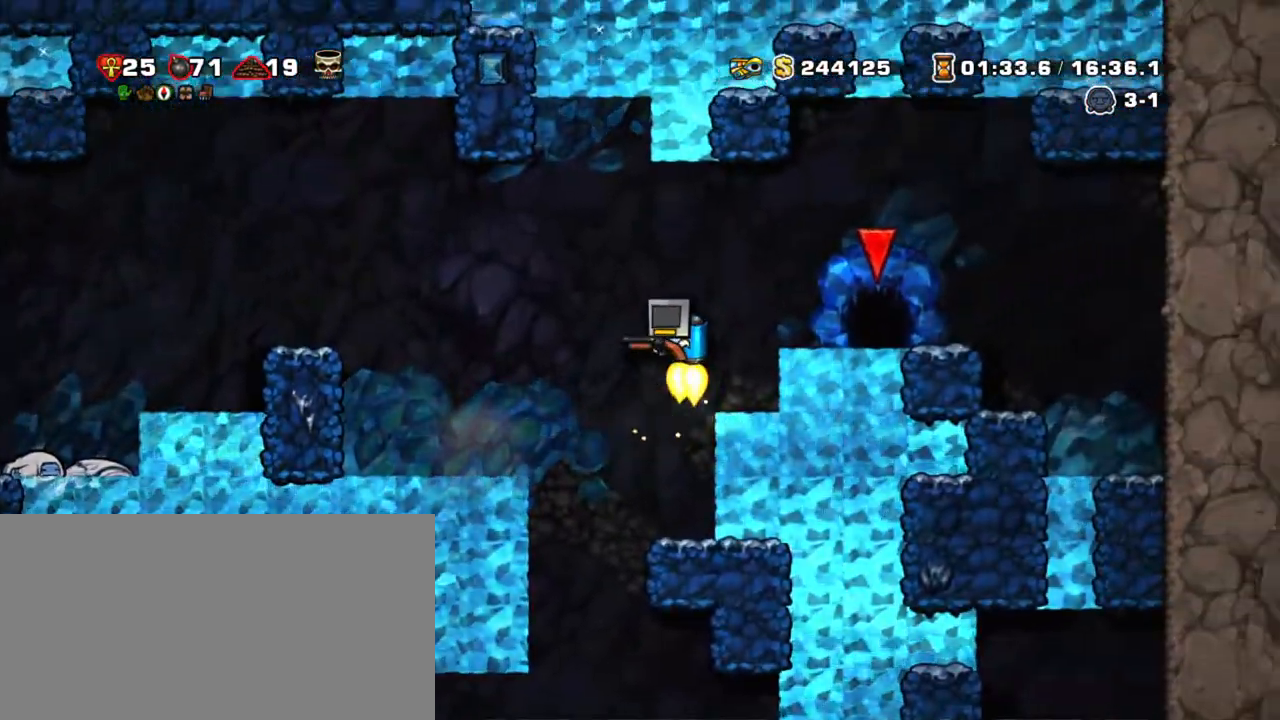
{"keys": ["left", "shift"], "events": [[17, "right", "up"], [333, "z", "up"]]}
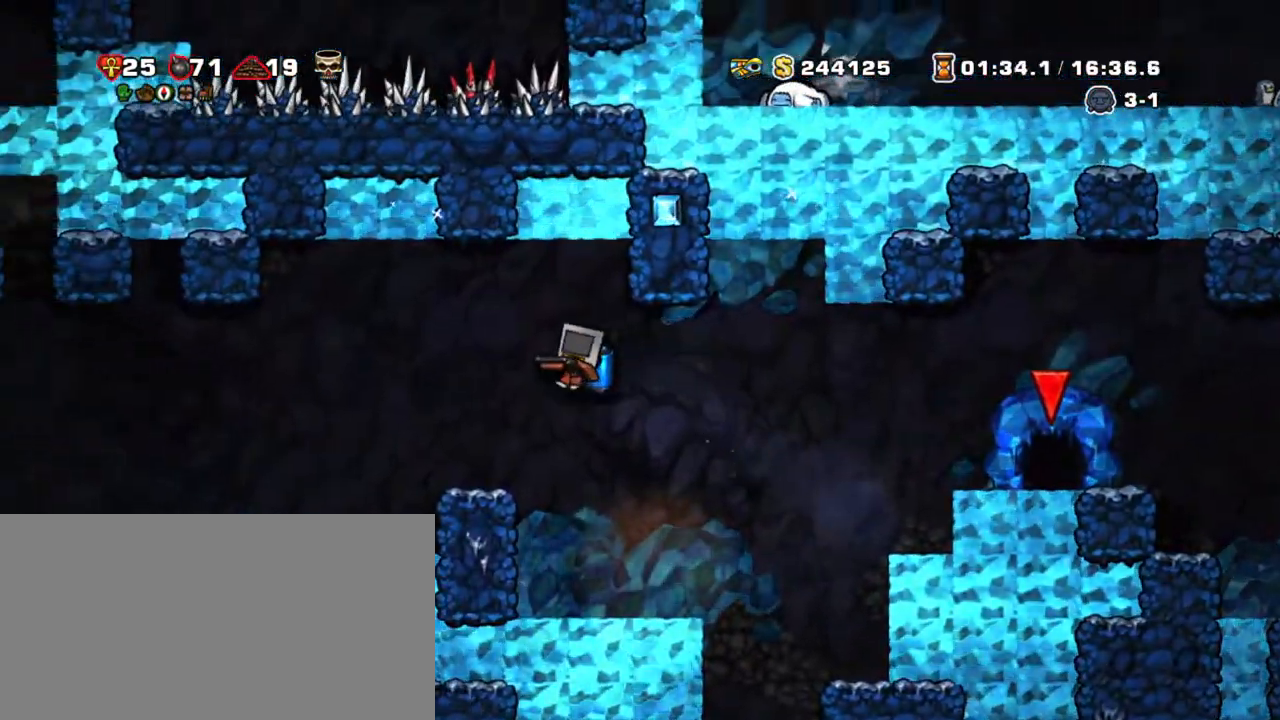
{"keys": ["left", "shift"], "events": [[350, "z", "down"], [433, "z", "up"]]}
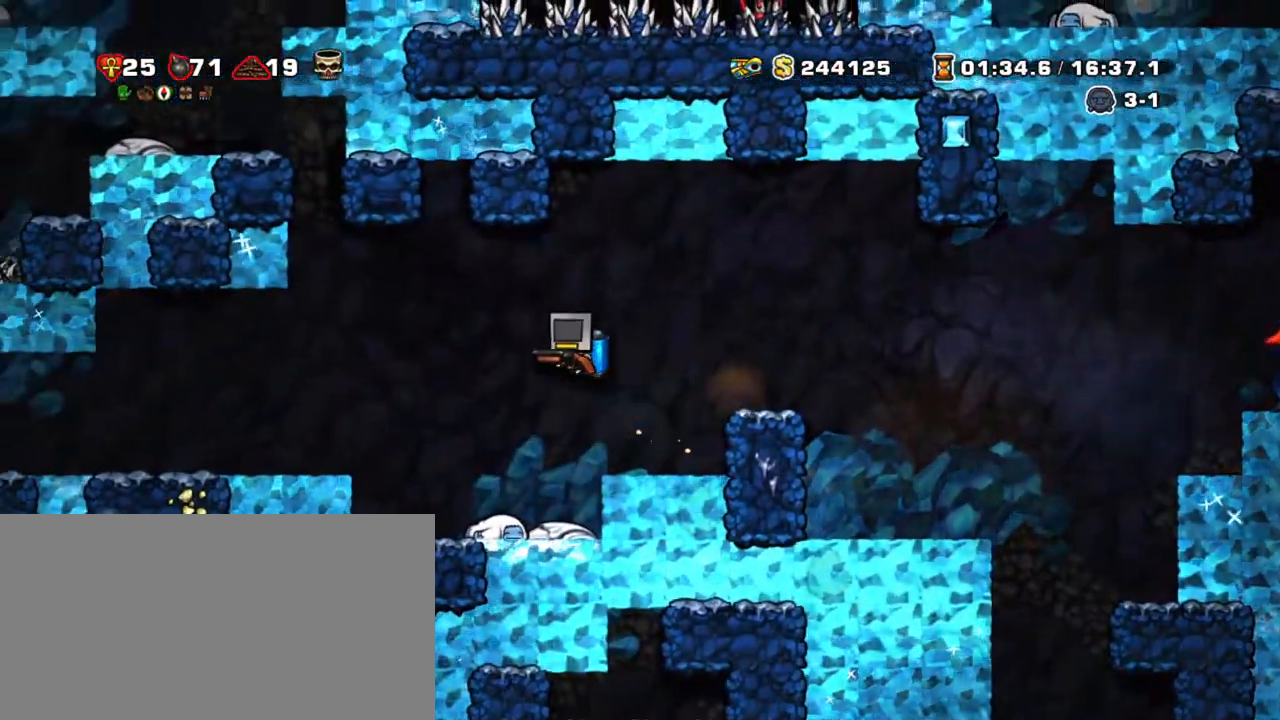
{"keys": ["left", "shift", "z"], "events": [[133, "z", "down"]]}
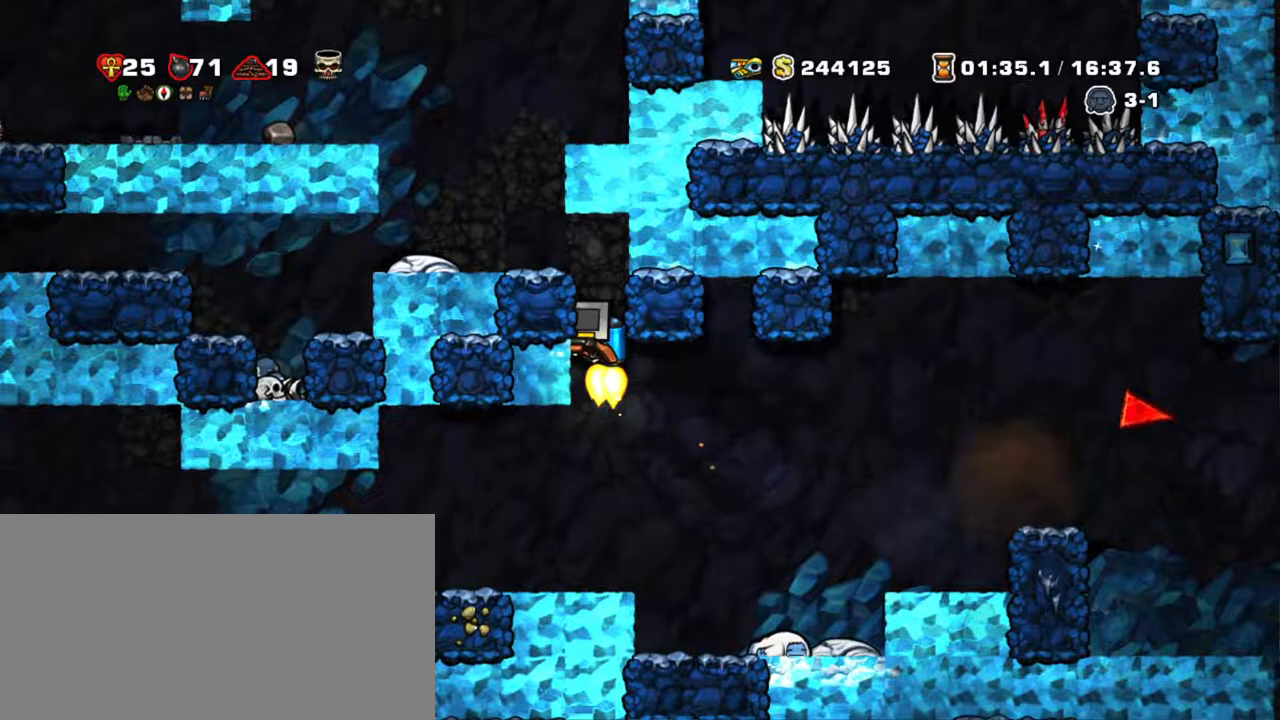
{"keys": ["left", "right", "shift"], "events": [[283, "z", "up"], [483, "right", "down"]]}
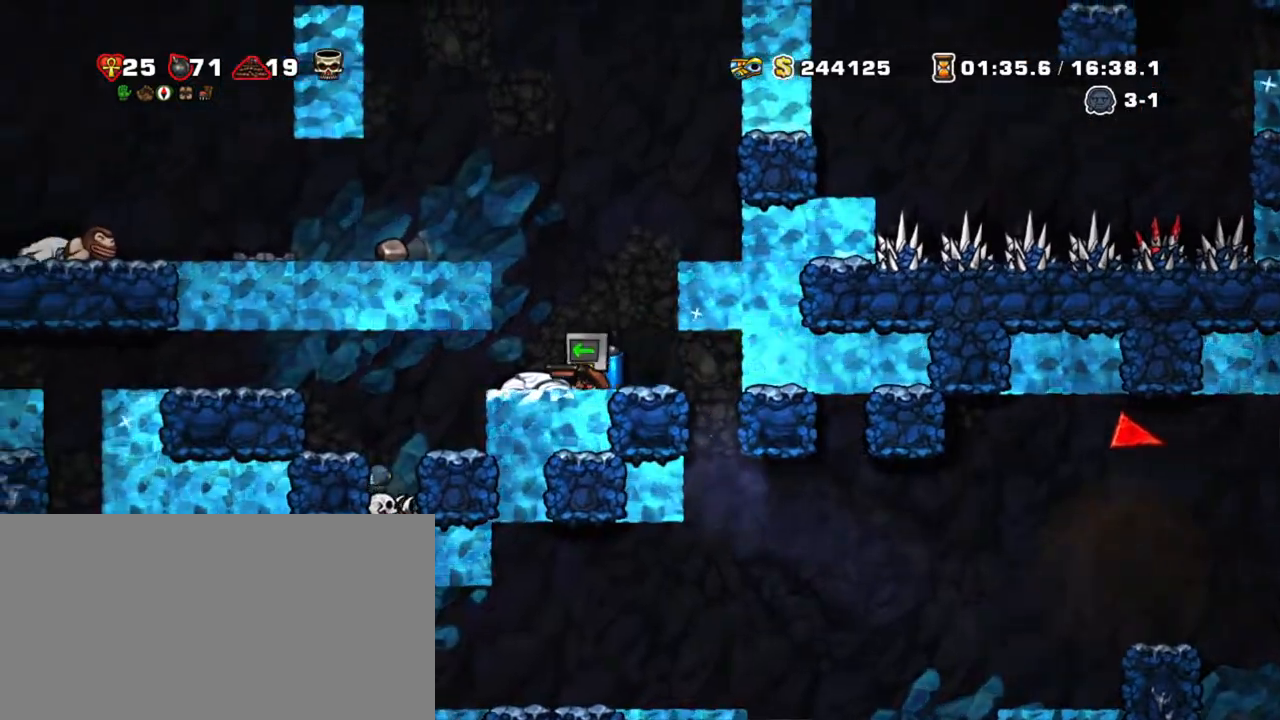
{"keys": ["left", "shift", "z"], "events": [[17, "left", "up"], [117, "right", "up"], [117, "z", "down"], [200, "z", "up"], [250, "z", "down"], [500, "left", "down"]]}
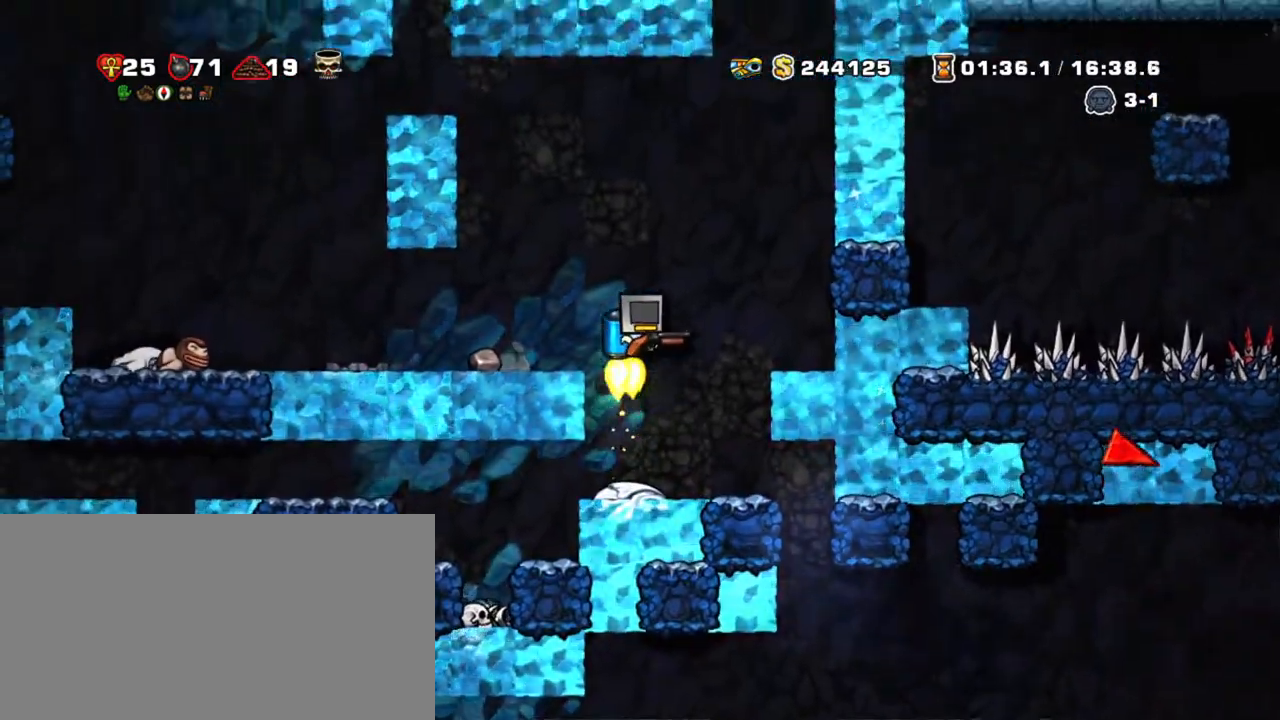
{"keys": ["left", "shift"], "events": [[83, "z", "up"]]}
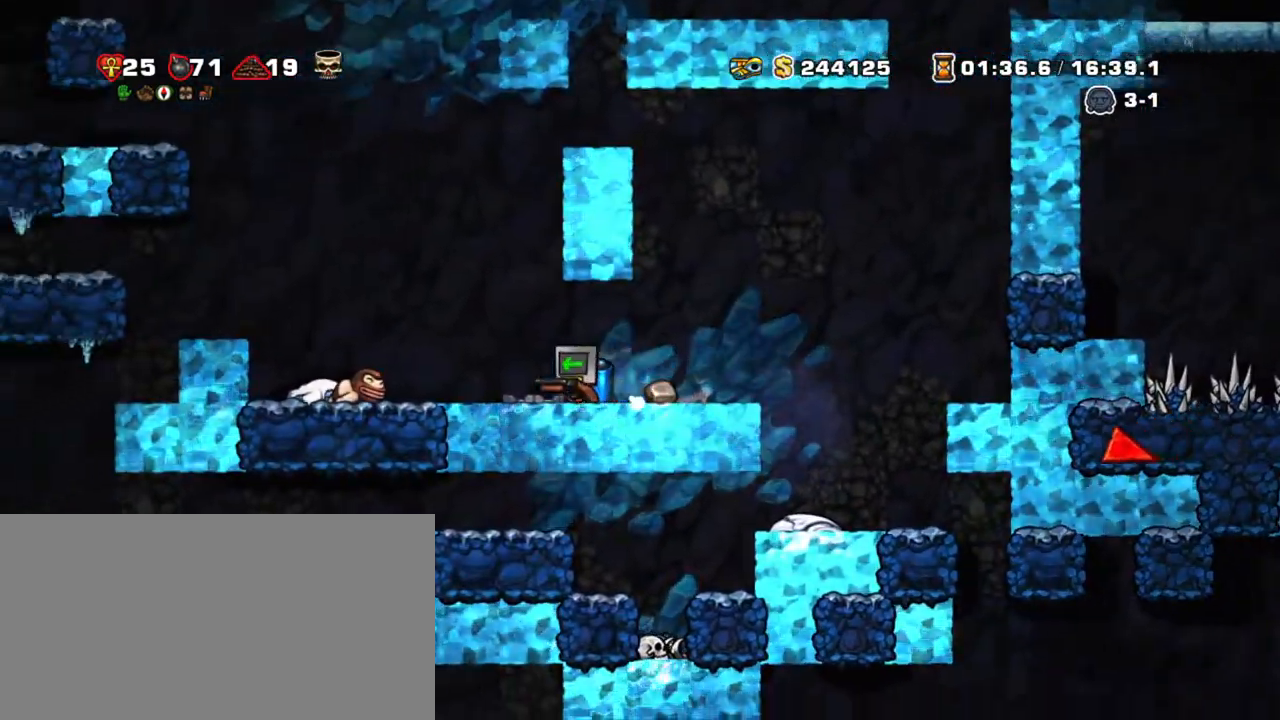
{"keys": ["right", "shift", "z"], "events": [[283, "right", "down"], [333, "left", "up"], [383, "z", "down"]]}
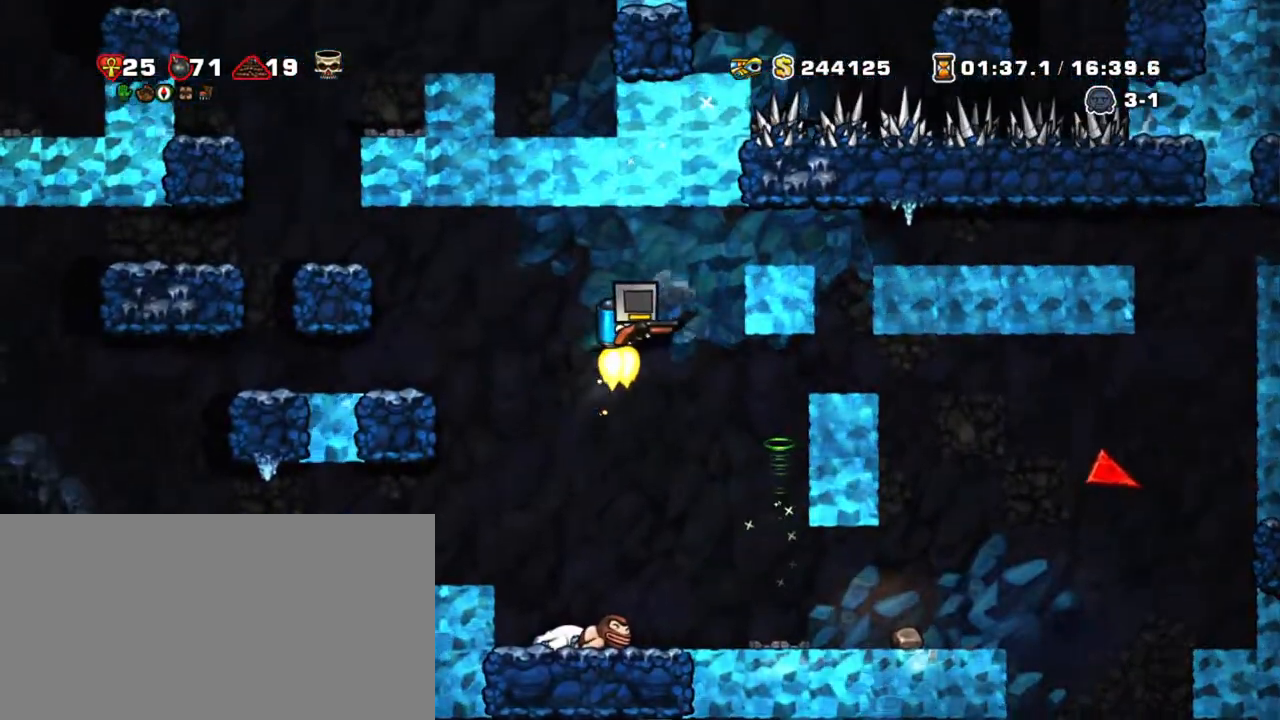
{"keys": ["right", "shift"], "events": [[450, "z", "up"]]}
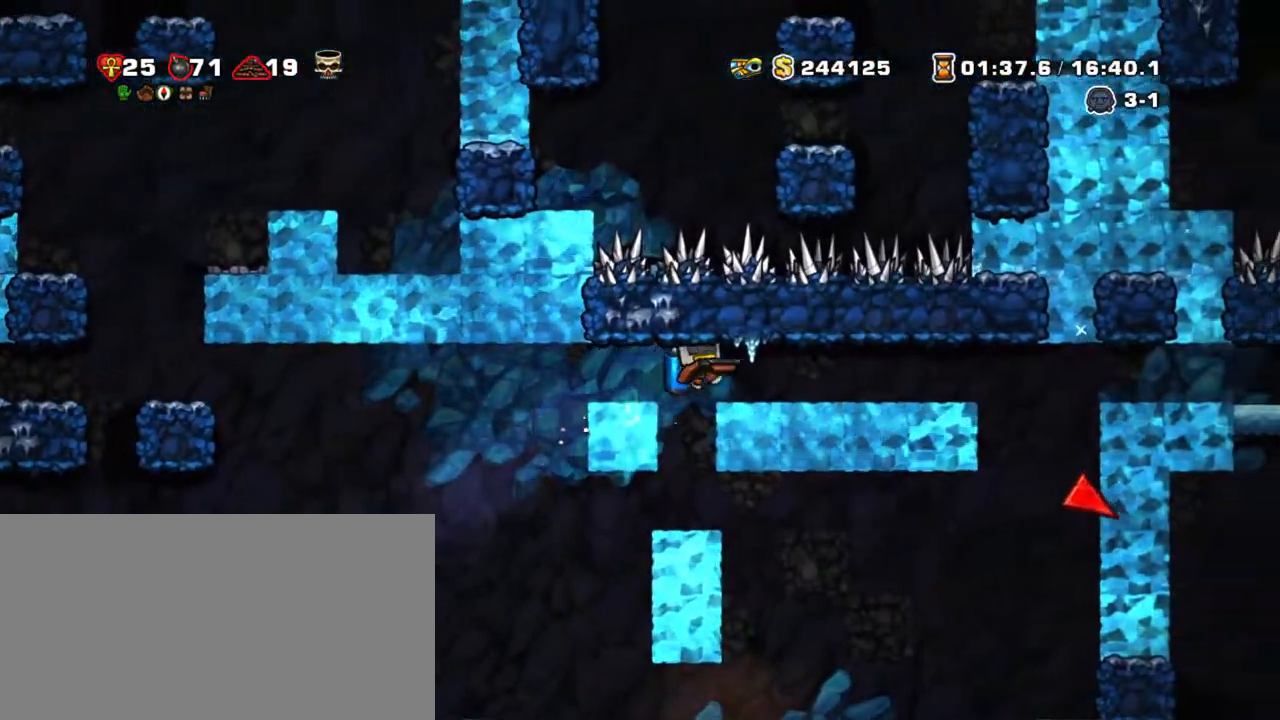
{"keys": ["right", "shift"], "events": []}
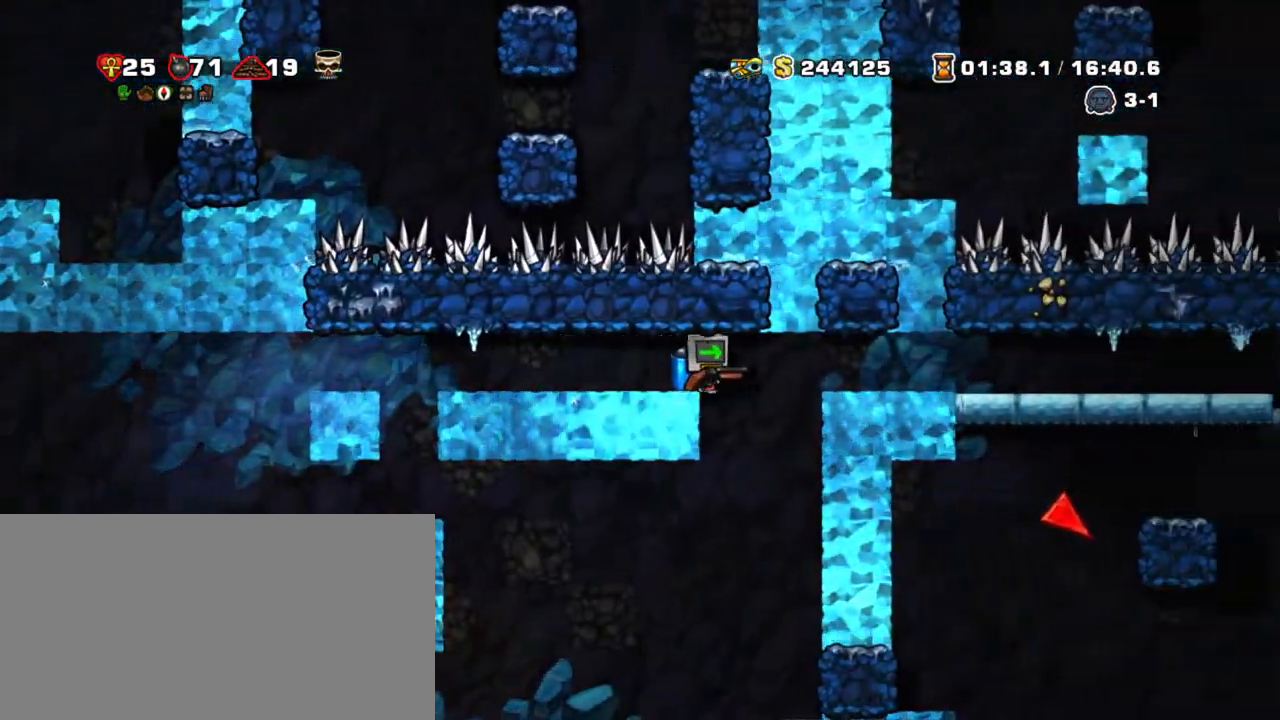
{"keys": ["right", "shift"], "events": [[50, "z", "down"], [150, "z", "up"], [200, "z", "down"], [333, "z", "up"]]}
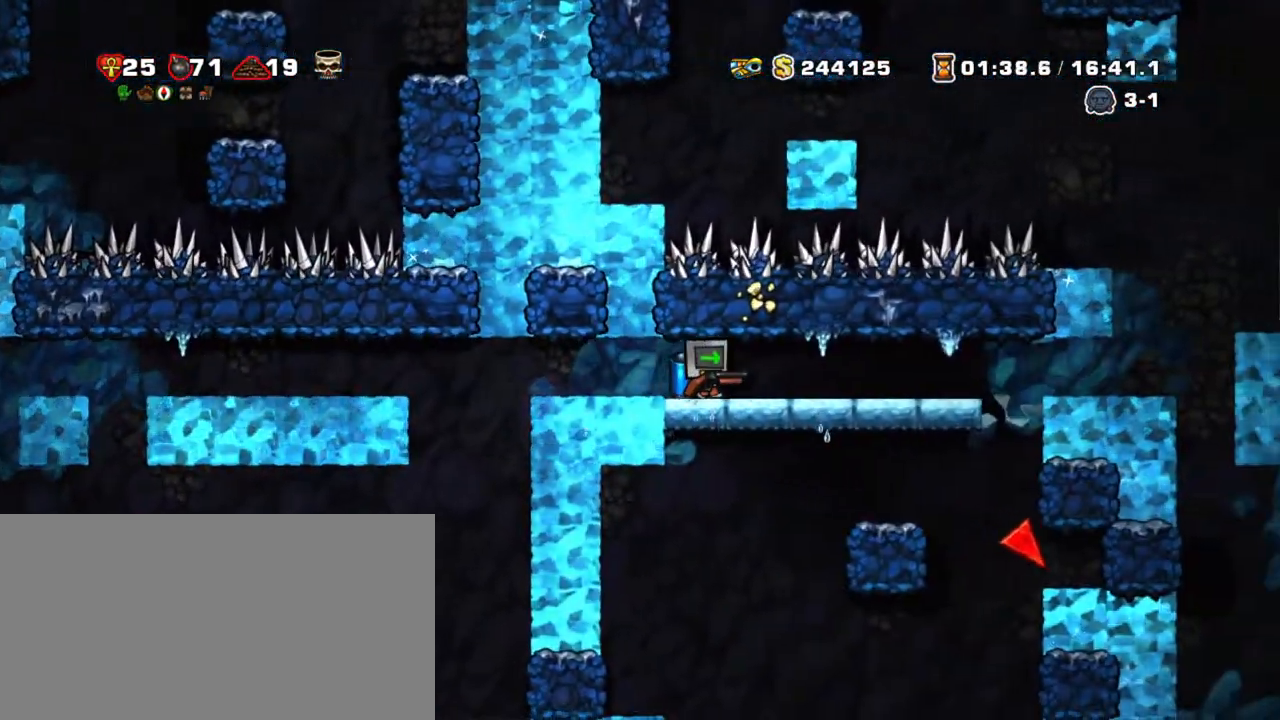
{"keys": ["right", "shift"], "events": []}
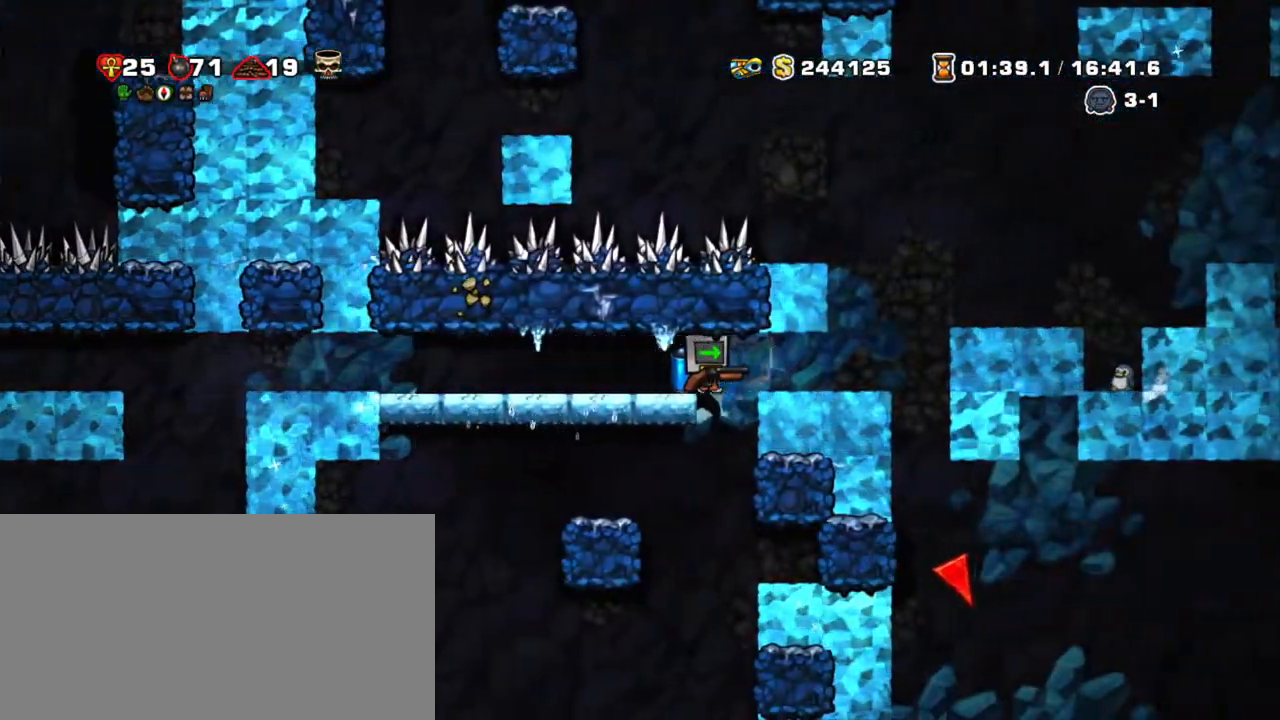
{"keys": ["right", "shift", "z"], "events": [[217, "z", "down"], [317, "z", "up"], [400, "z", "down"]]}
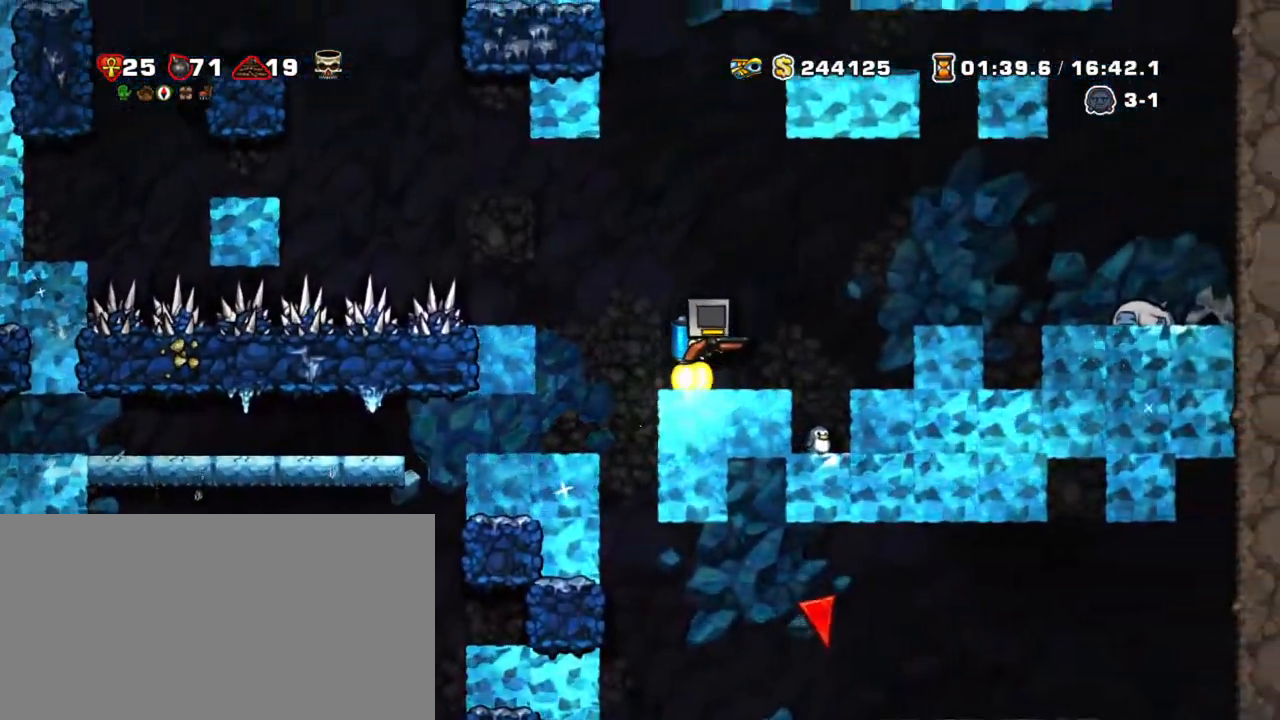
{"keys": ["right", "shift", "z"], "events": [[200, "left", "down"], [283, "right", "up"], [433, "left", "up"], [483, "right", "down"]]}
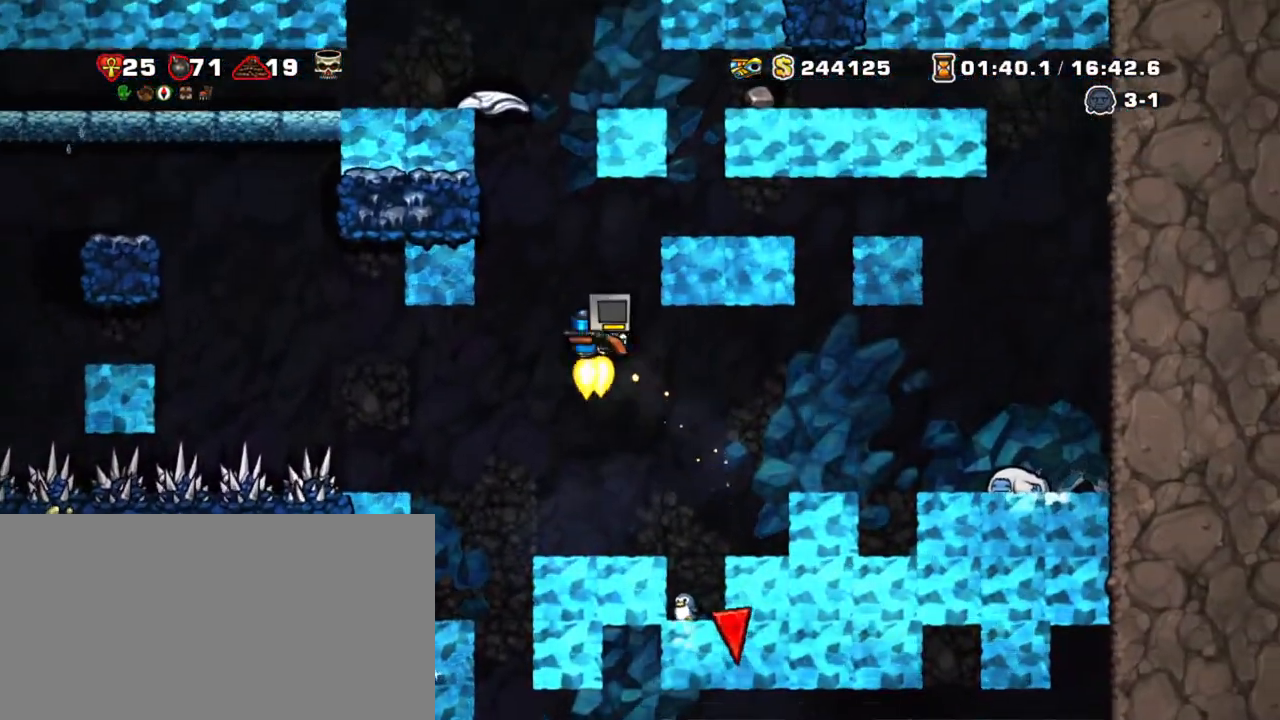
{"keys": ["left", "shift", "z"], "events": [[67, "right", "up"], [250, "left", "down"]]}
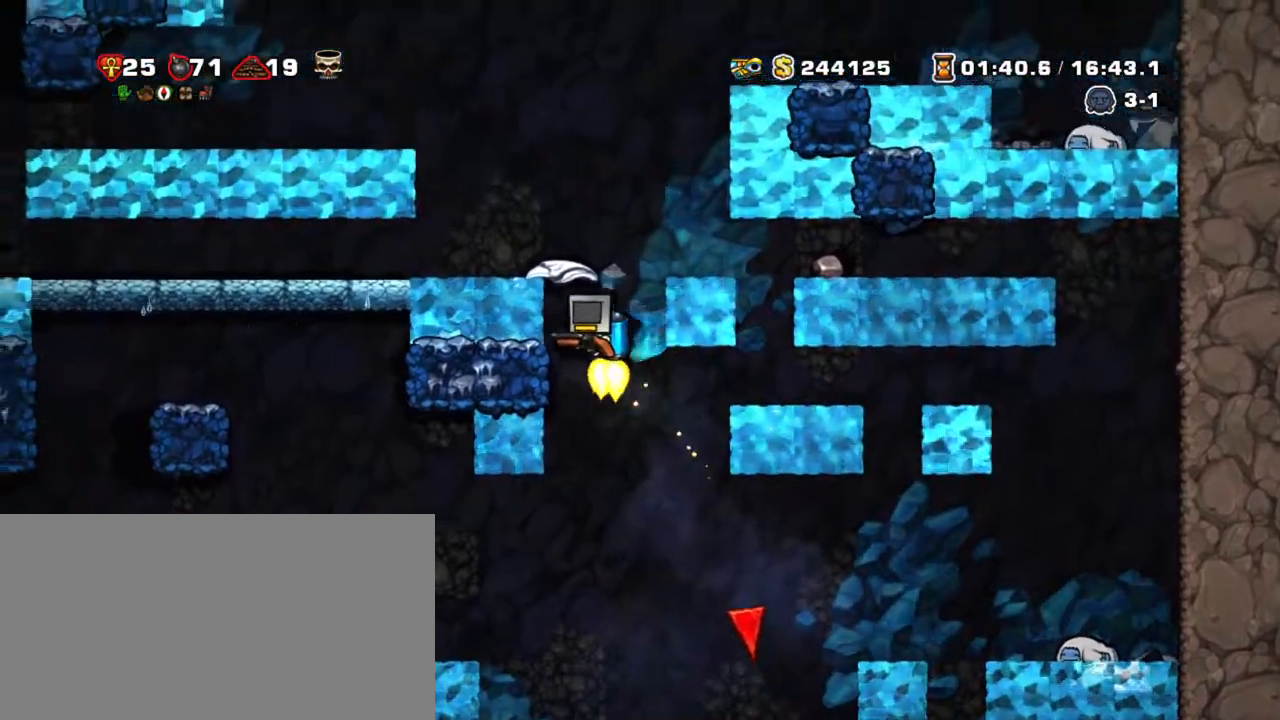
{"keys": ["left", "shift", "z"], "events": [[183, "left", "up"], [367, "left", "down"]]}
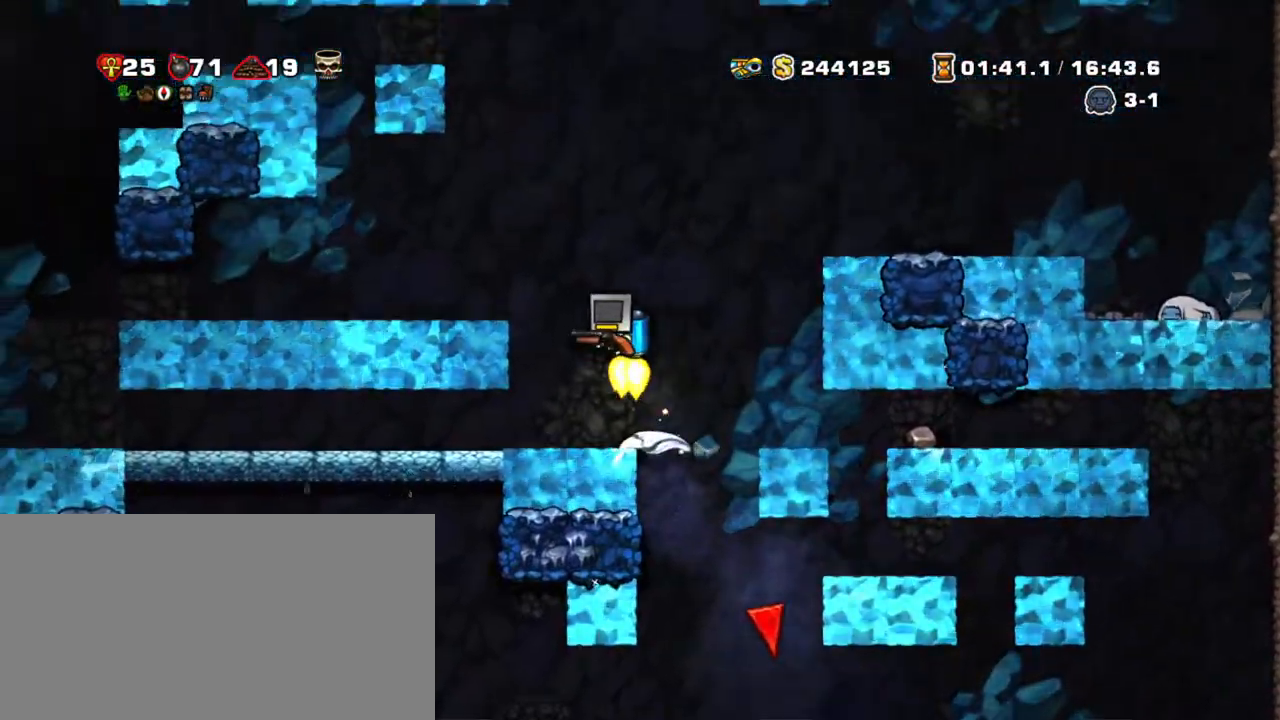
{"keys": ["right", "shift", "z"], "events": [[100, "z", "up"], [383, "left", "up"], [383, "right", "down"], [483, "z", "down"]]}
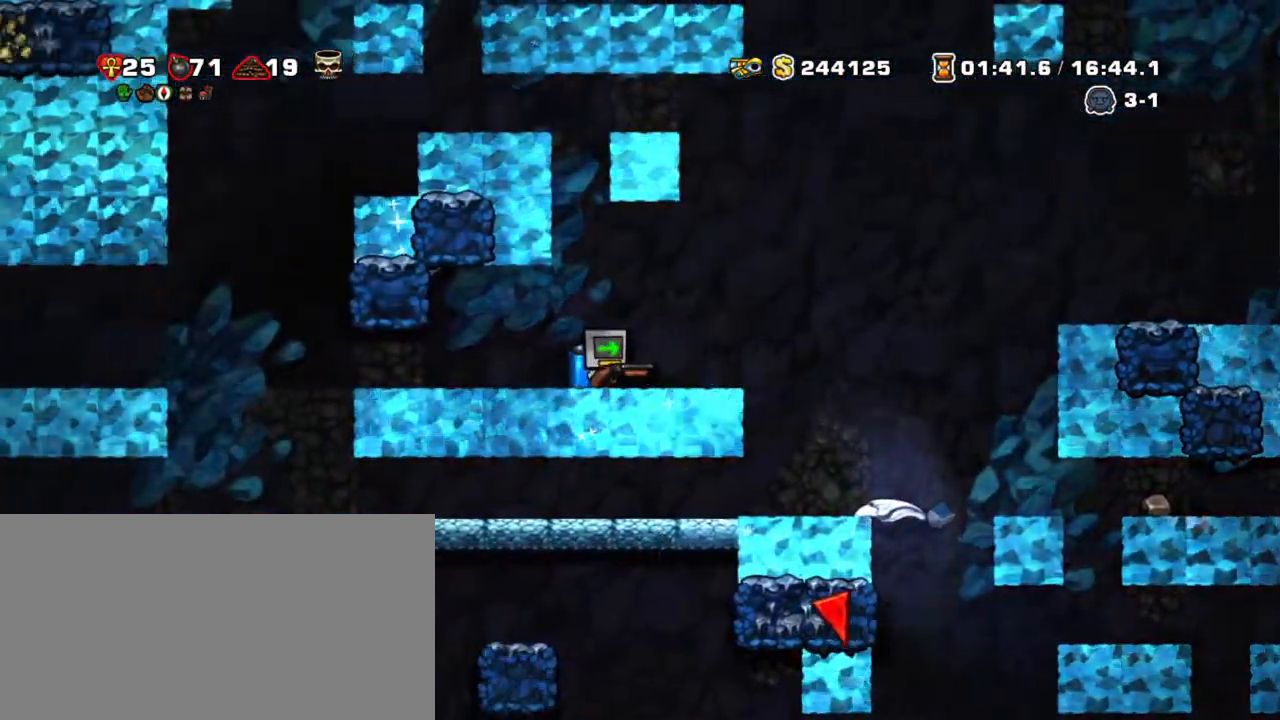
{"keys": ["right", "shift", "z"], "events": [[117, "z", "up"], [150, "z", "down"]]}
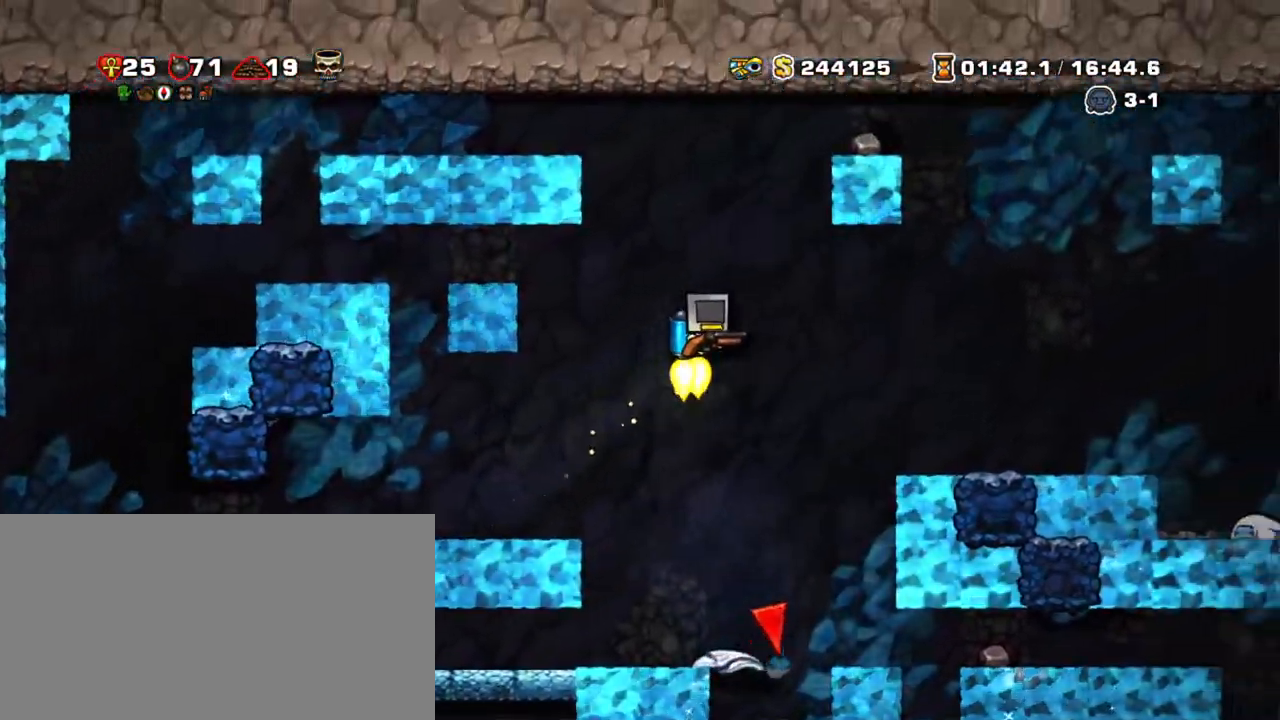
{"keys": ["left", "shift"], "events": [[33, "left", "down"], [83, "z", "up"], [133, "right", "up"], [267, "left", "up"], [367, "left", "down"]]}
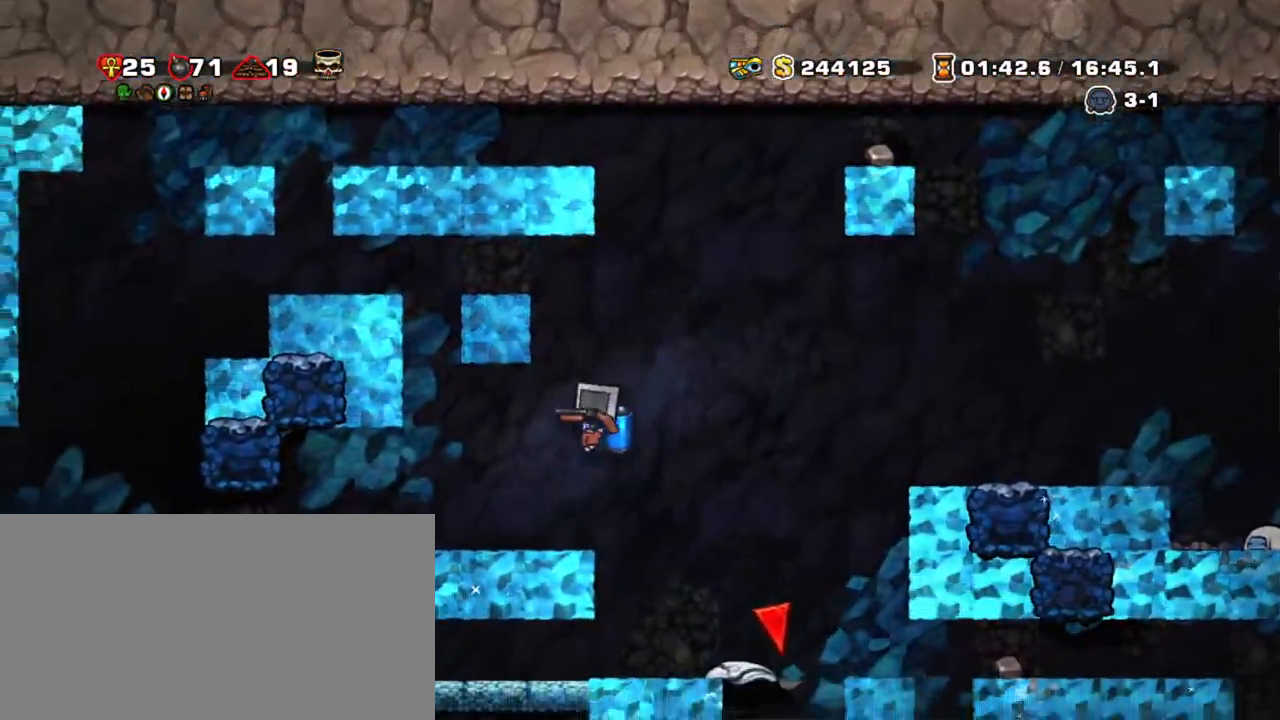
{"keys": ["left", "shift"], "events": []}
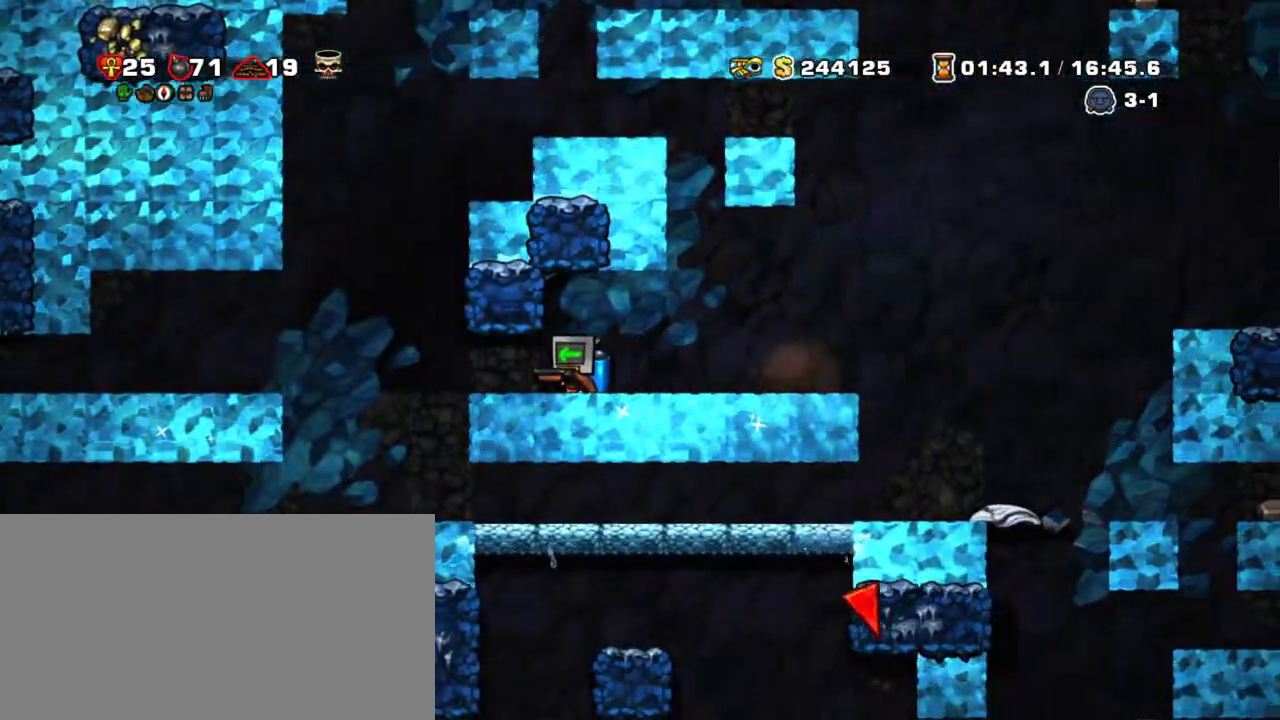
{"keys": ["left", "shift"], "events": [[300, "z", "down"], [350, "z", "up"]]}
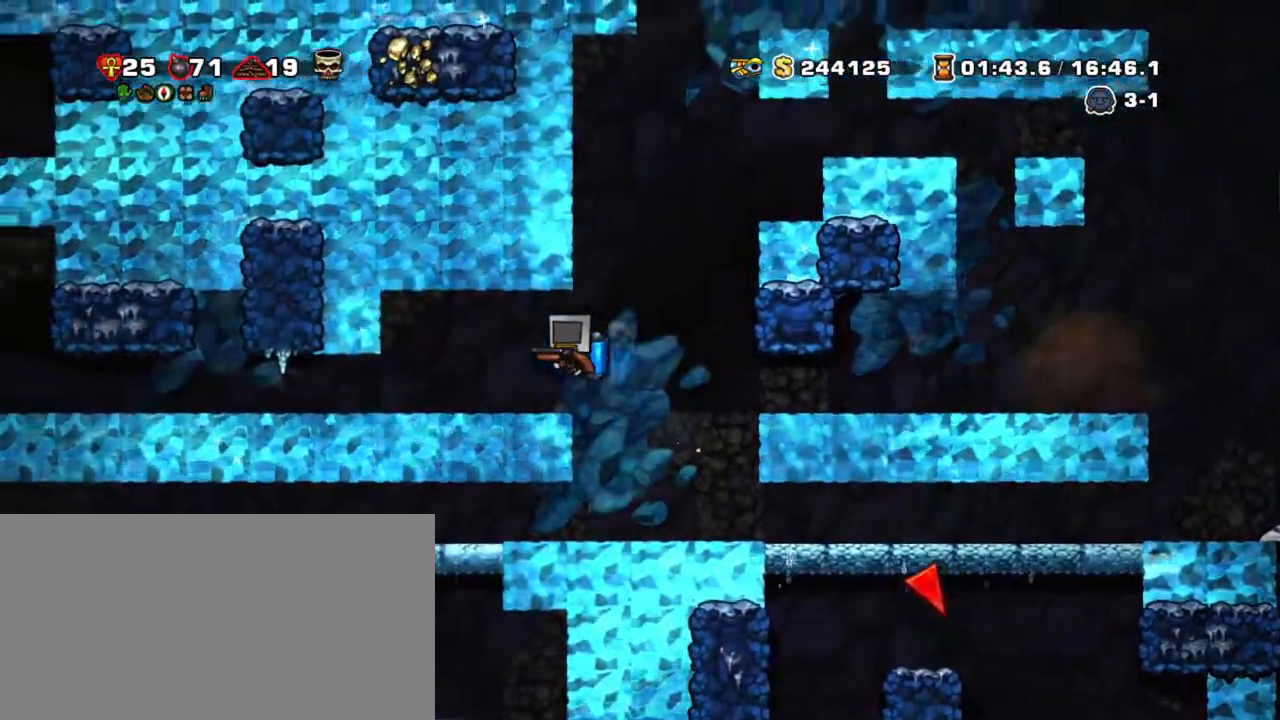
{"keys": ["left", "shift"], "events": []}
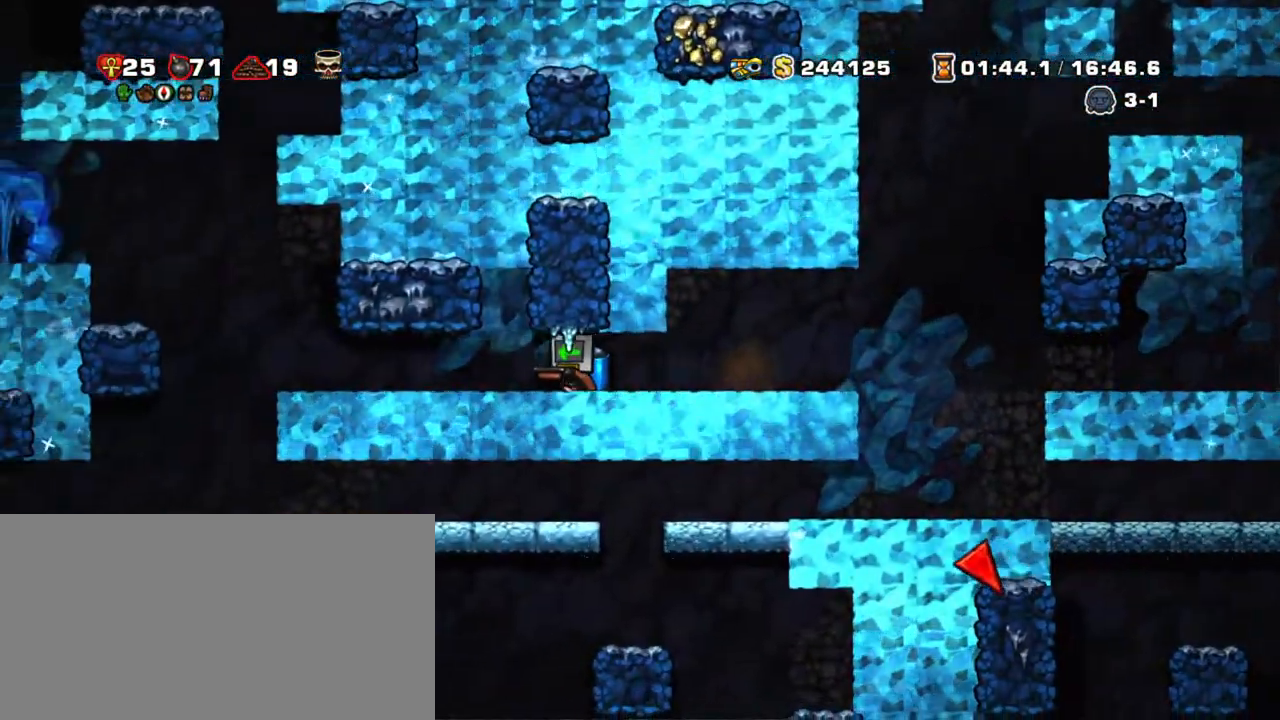
{"keys": ["left", "shift"], "events": []}